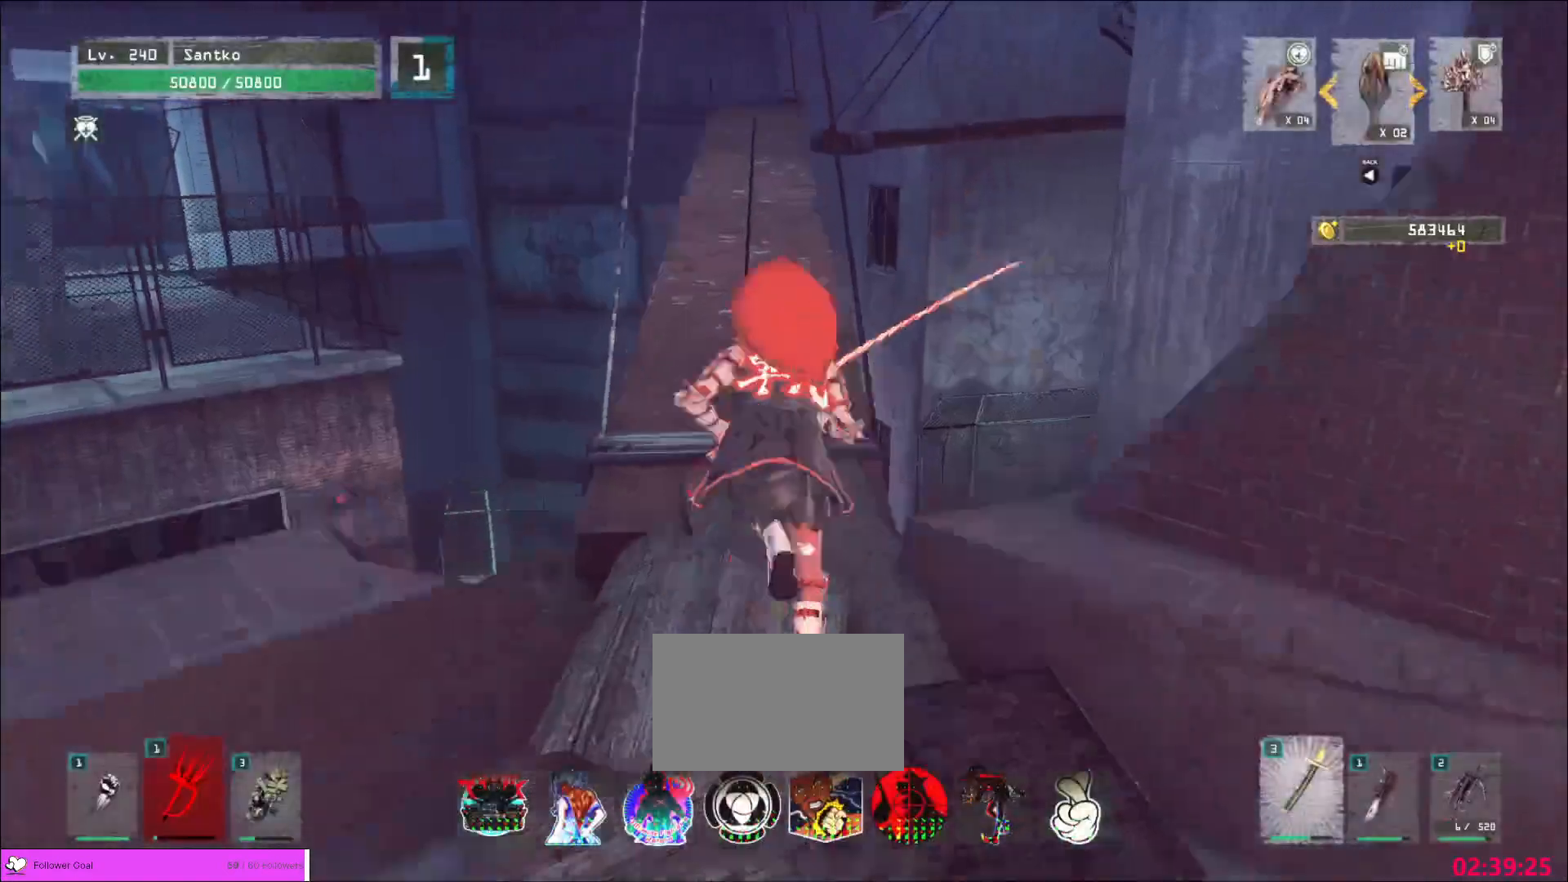
Gameplay with keyboard and mouse; each line is a JSON object with the keys and mouse buttons held at the frame after it. "events" lists presses ("down") and releases ("up") of "1", "2", "3", "4", "5", "a", "alt", "b", "c", "ctrl", "d", "e", "f", "g", "q", "r", "s", "shift", "space", "t", "tab", "v", "w", "x", "z", "mouse_left", "mouse_wheel", "mouse_right", "mouse_mb4" and "mouse_mb5" between this image and that frame as [ms after this image, input, new state], when the widget could be followed in between. "mouse_left", "mouse_wheel", "mouse_right", "mouse_mb4", "mouse_mb5" = the "left", "wheel", "right", "mb4", "mb5" buttons of the "mouse" list. No other keys are recorded. "wheel" means that the mouse wheel is clicked or scrolled. Not read: mouse_move.
{"keys": ["a", "w"], "mouse": [], "events": [[80, "a", "down"], [400, "a", "up"], [480, "a", "down"]]}
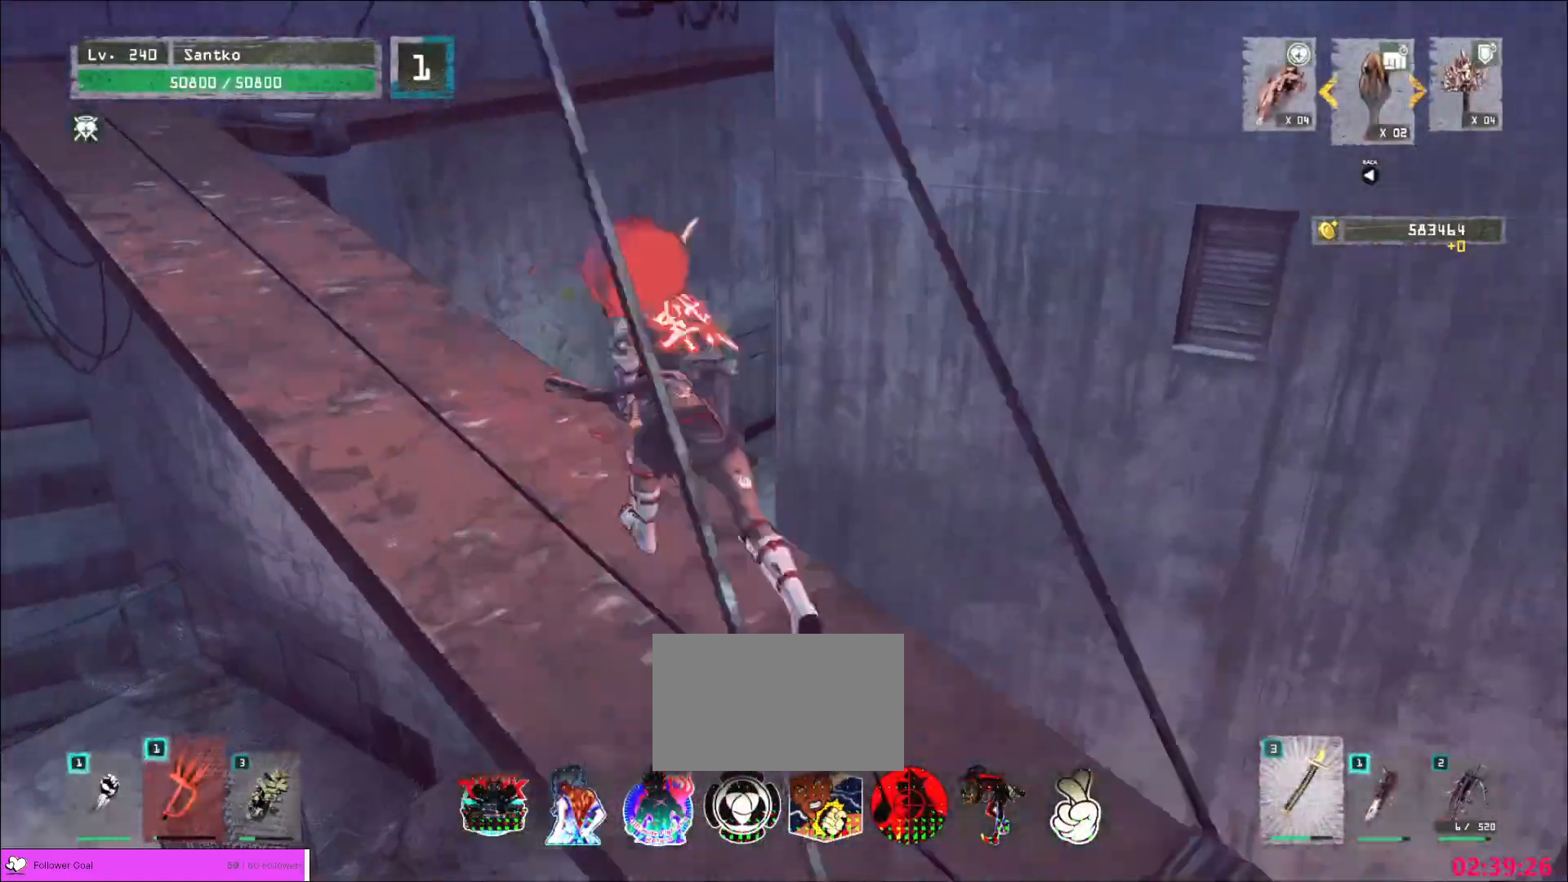
{"keys": ["a"], "mouse": [], "events": [[320, "w", "up"]]}
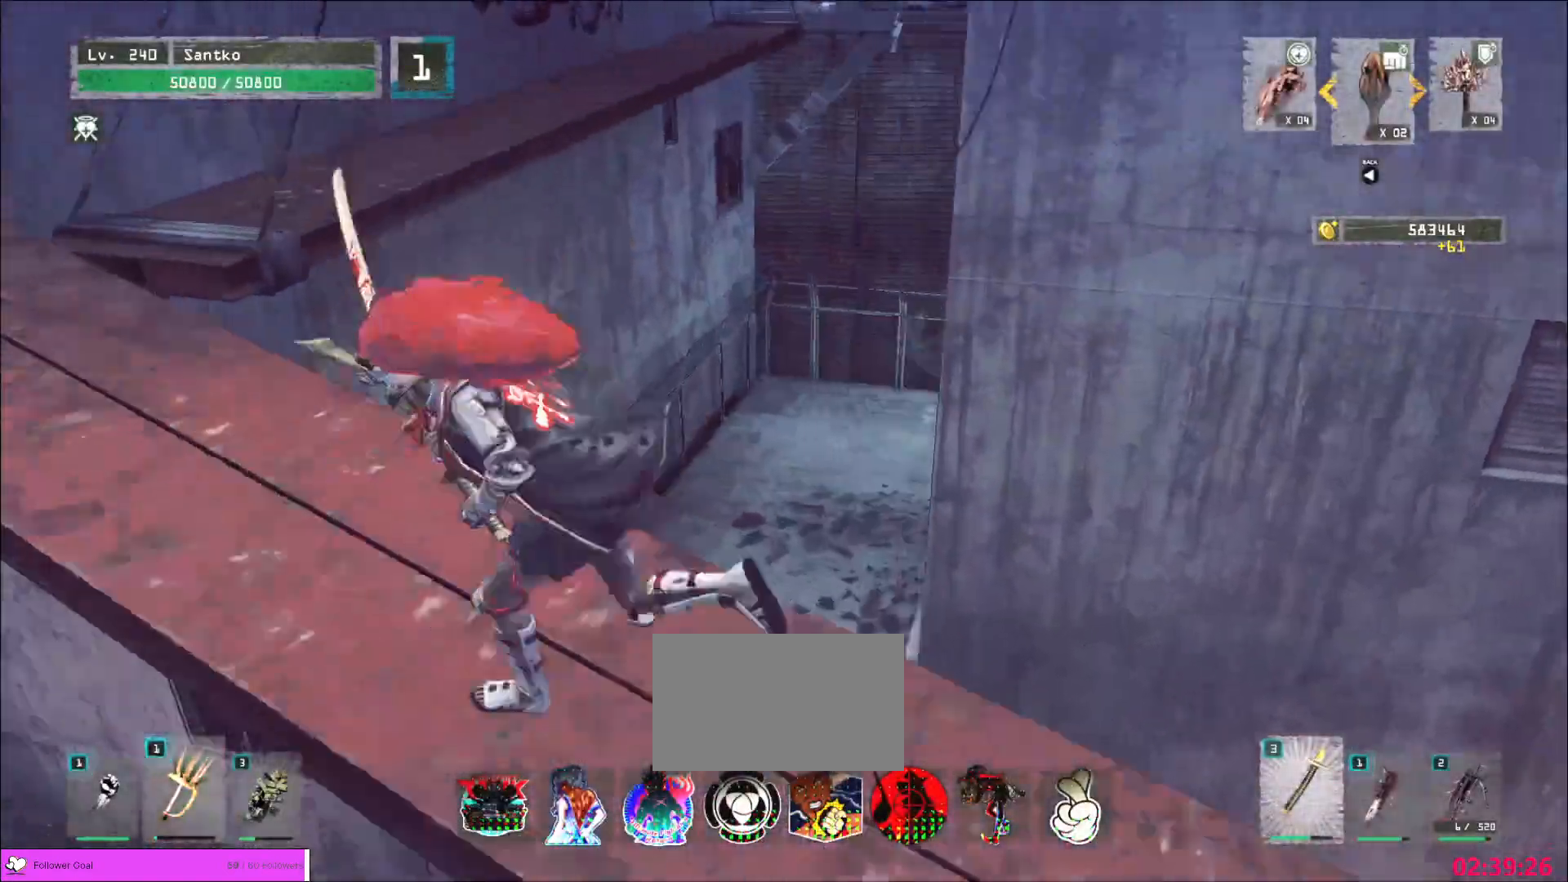
{"keys": ["a", "w"], "mouse": [], "events": [[80, "w", "down"], [200, "w", "up"], [280, "w", "down"]]}
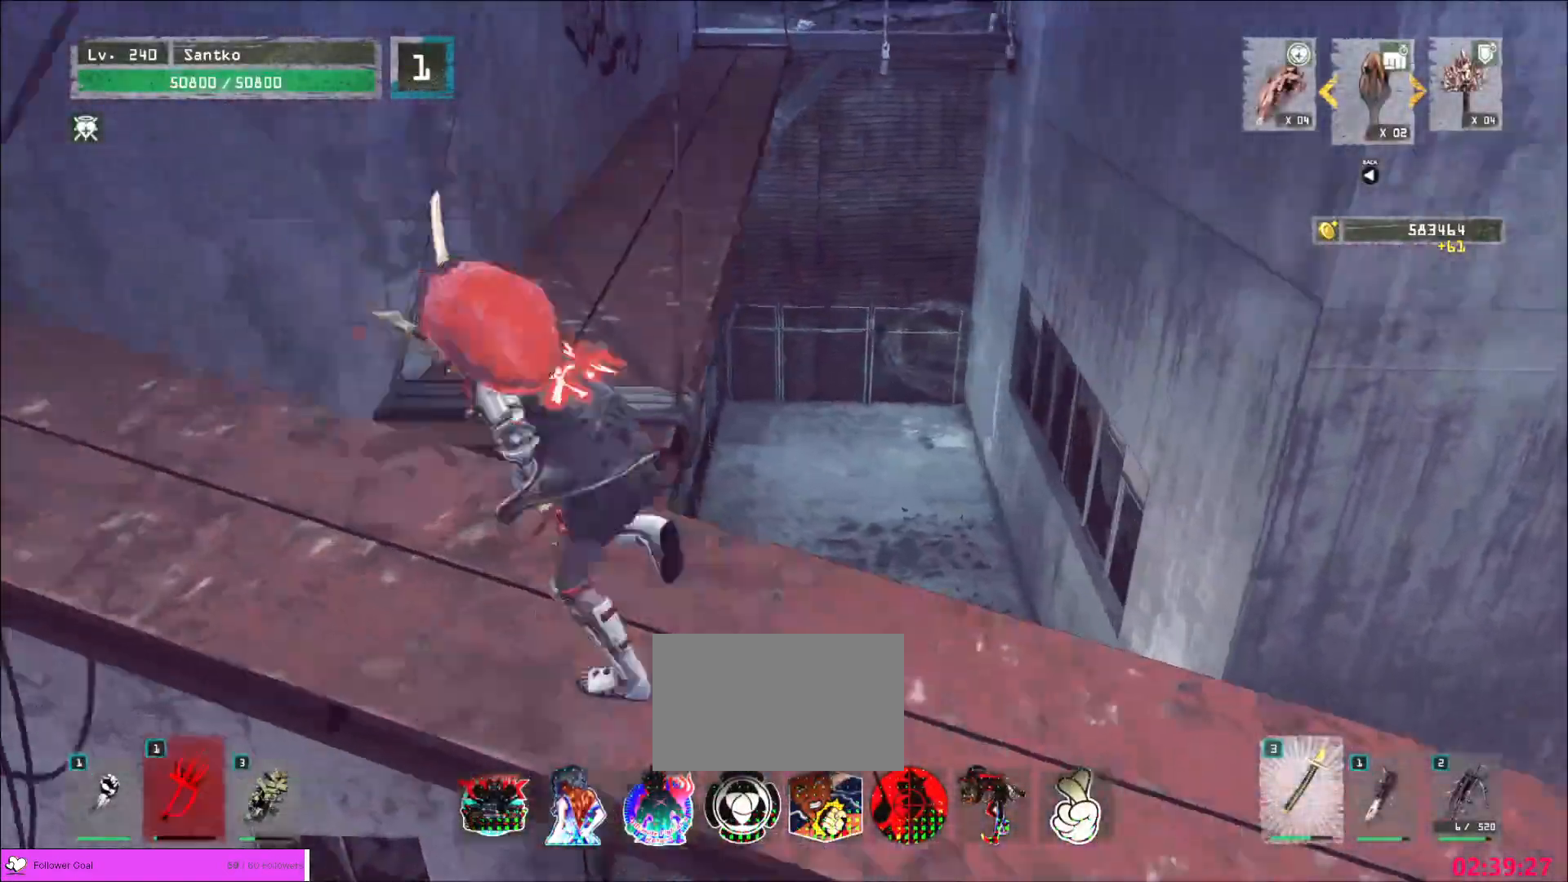
{"keys": ["w"], "mouse": [], "events": [[40, "a", "up"]]}
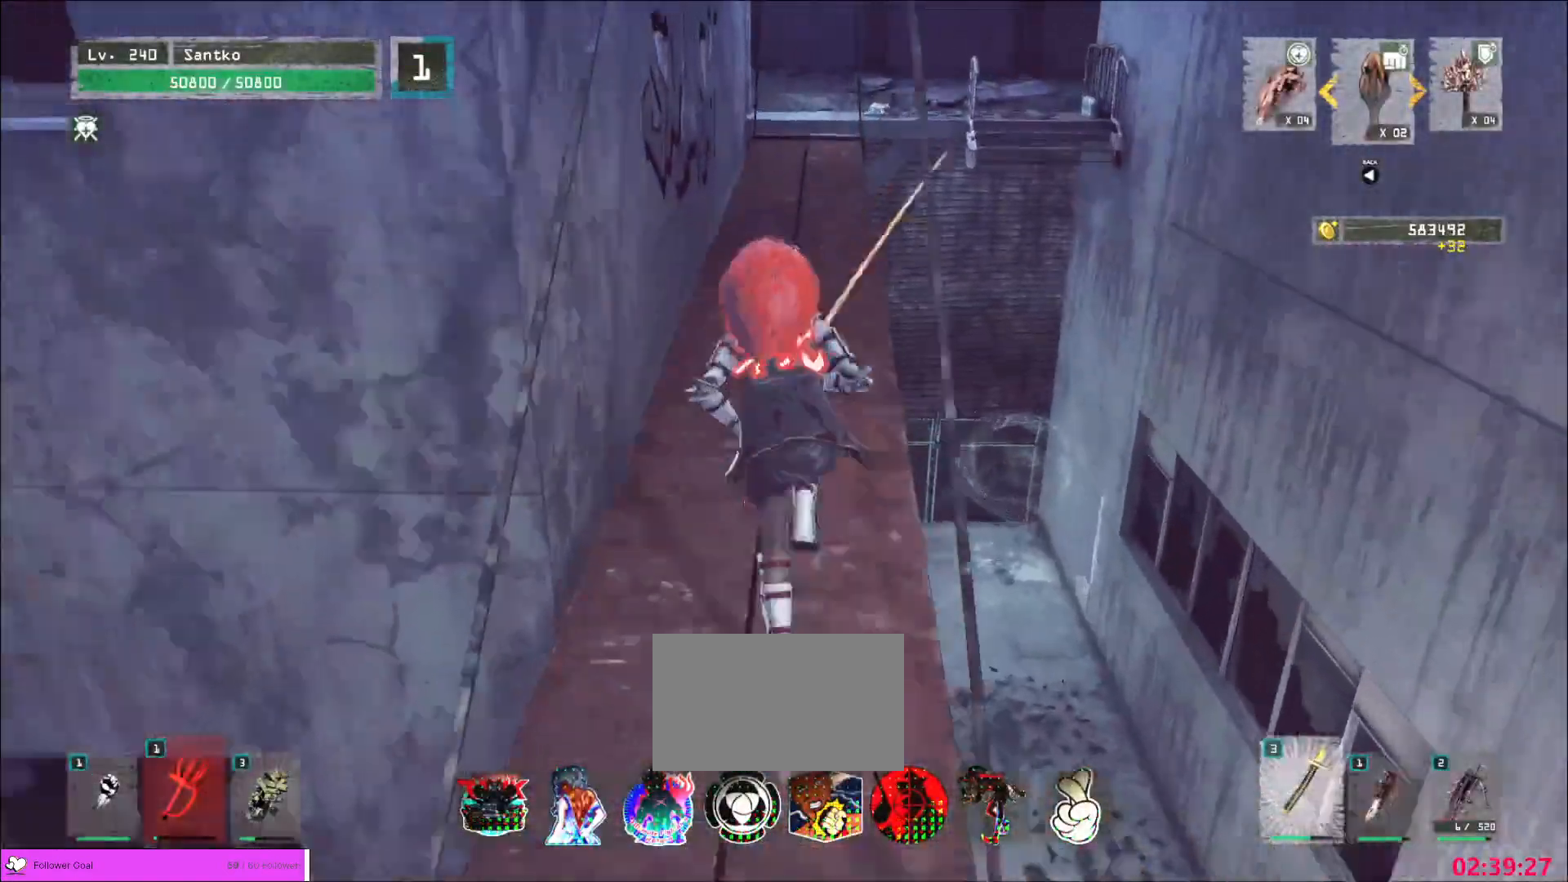
{"keys": ["w"], "mouse": [], "events": []}
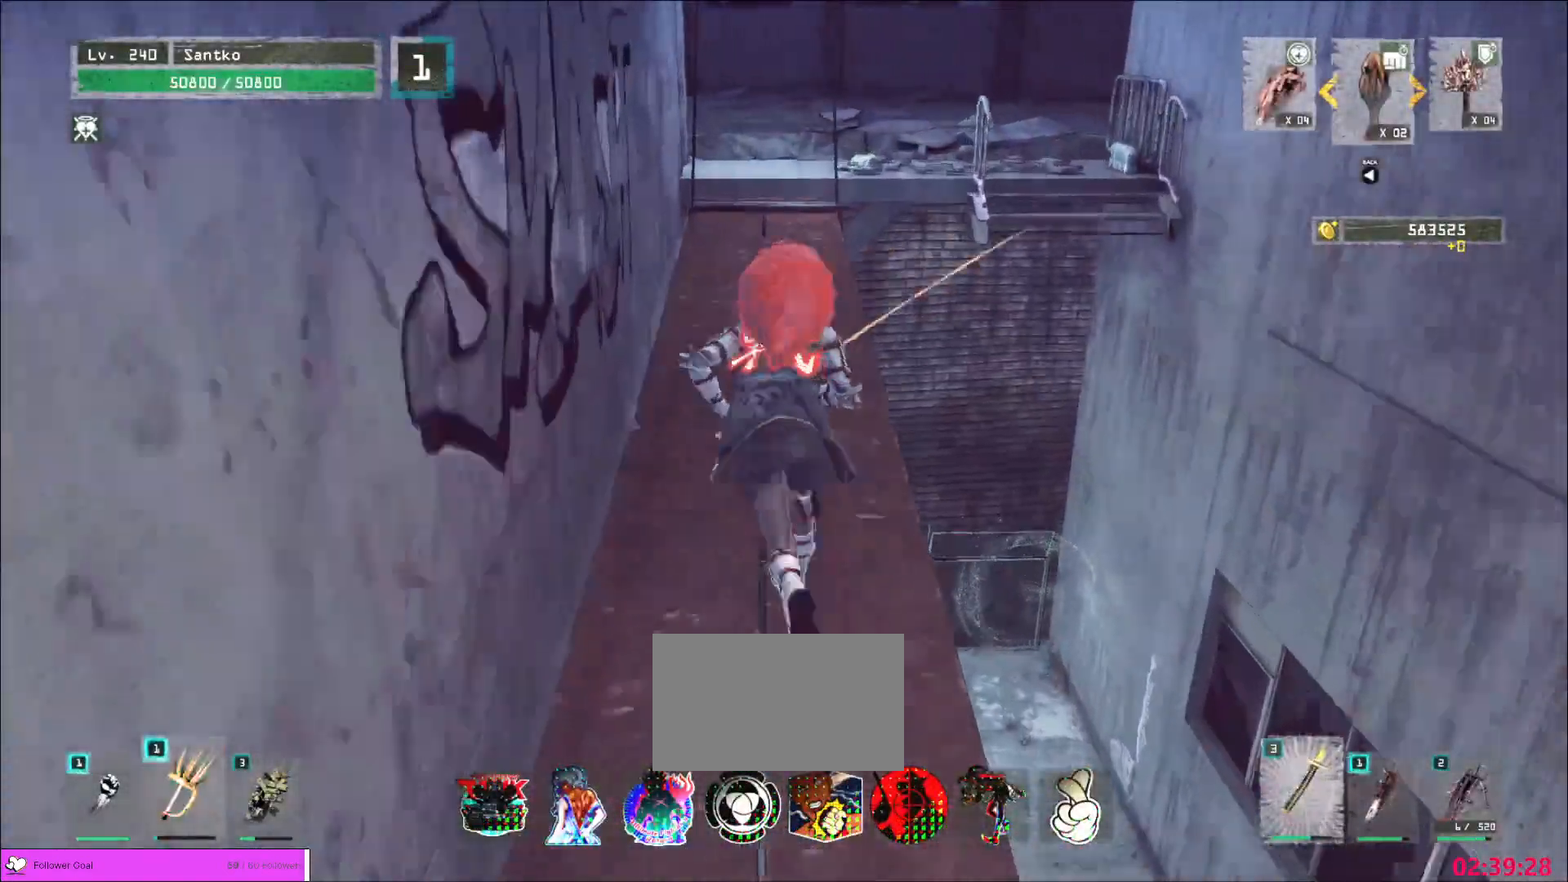
{"keys": ["w"], "mouse": [], "events": []}
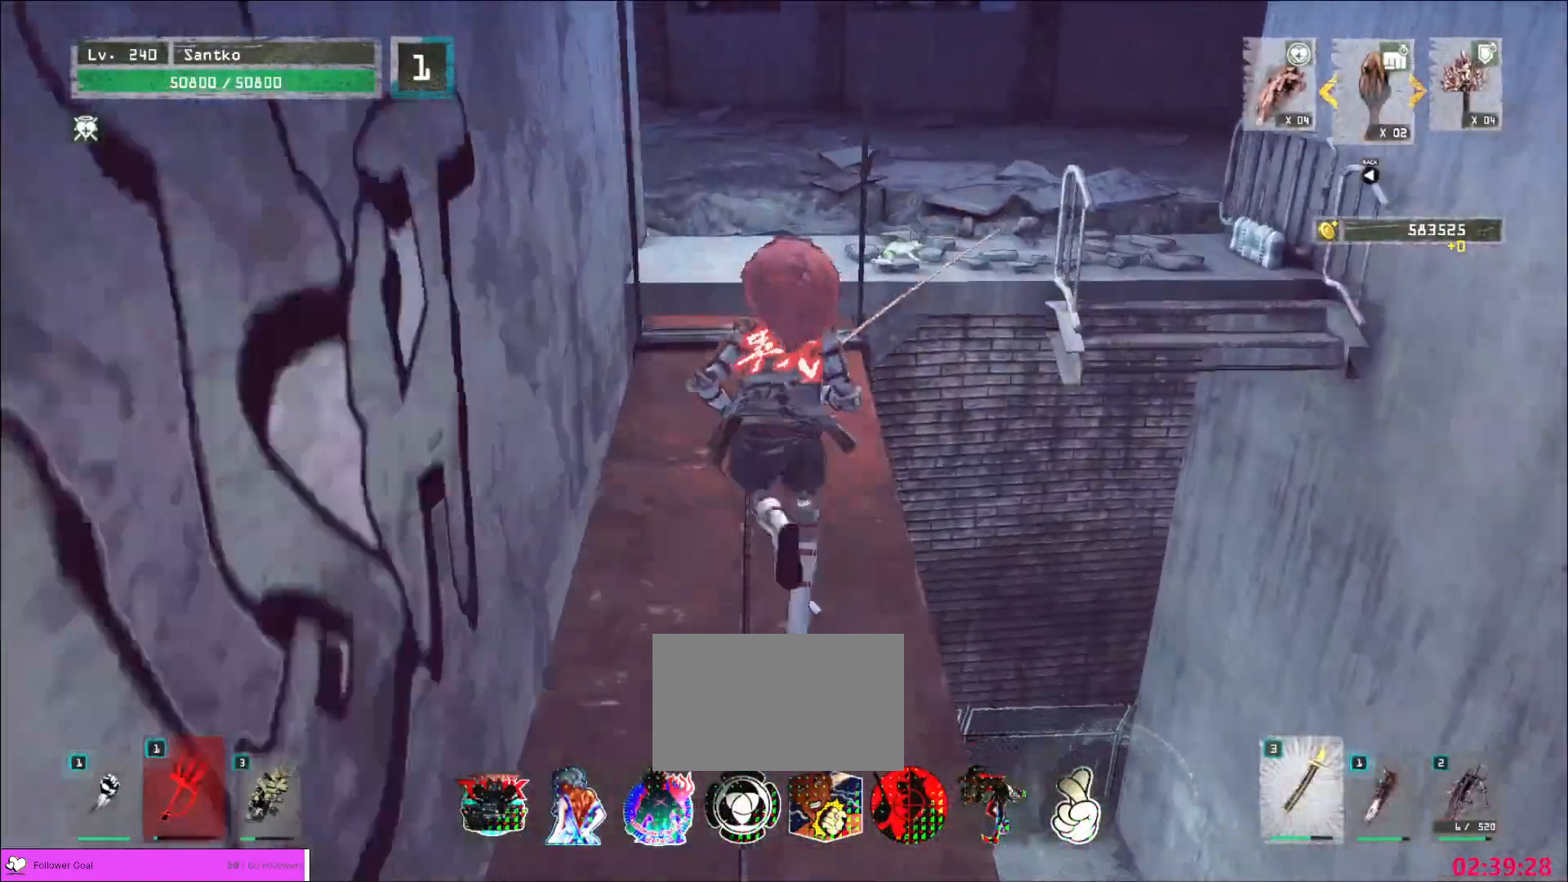
{"keys": ["w"], "mouse": [], "events": [[160, "ctrl", "down"], [280, "ctrl", "up"]]}
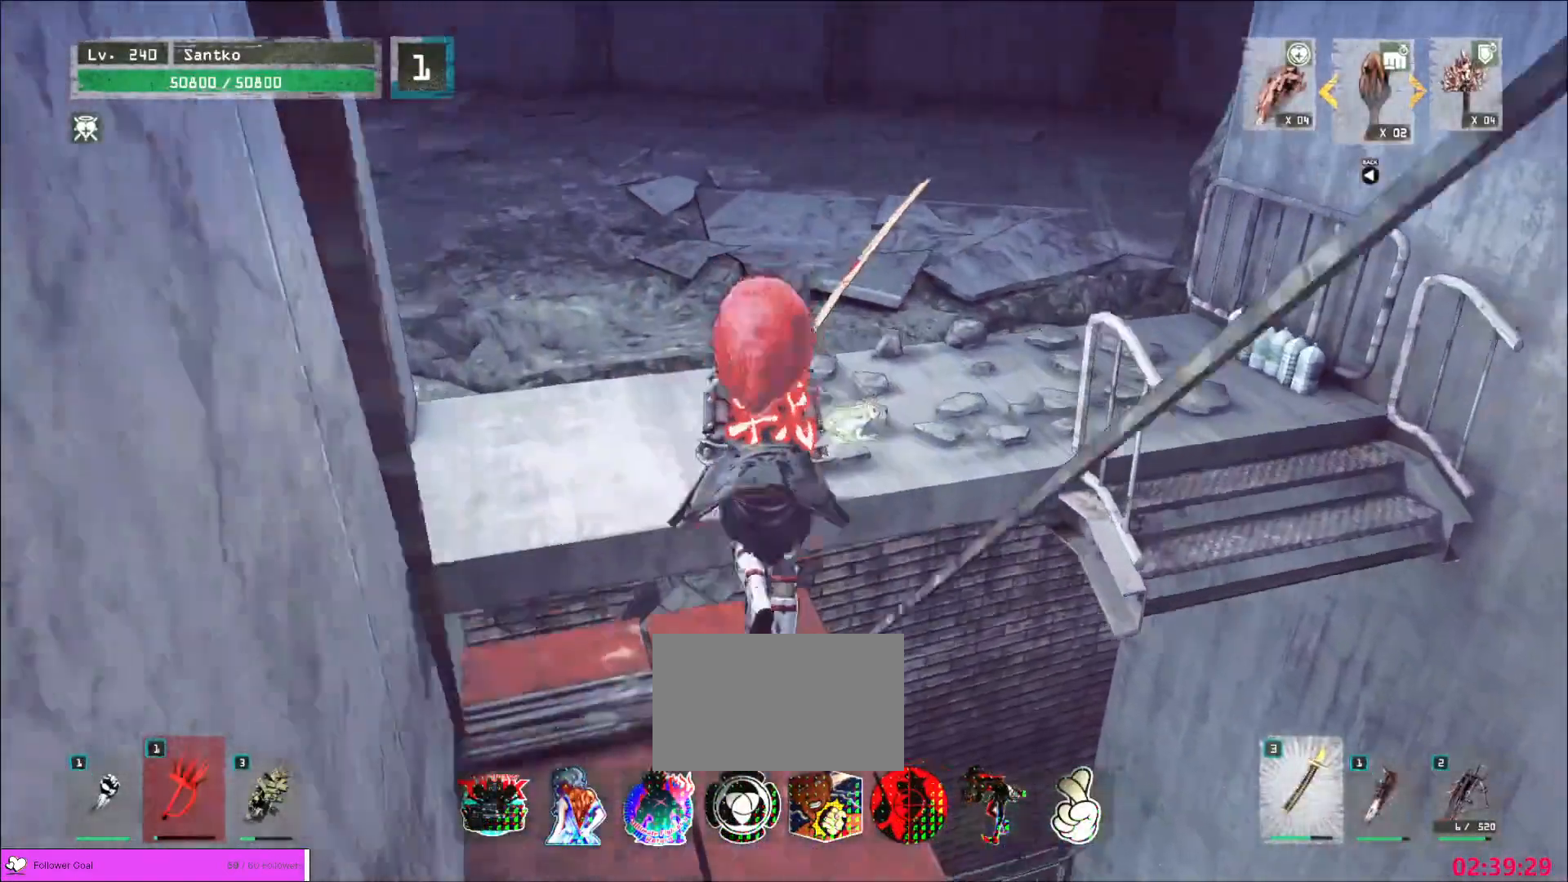
{"keys": [], "mouse": [], "events": [[200, "w", "up"], [240, "f", "down"], [320, "f", "up"], [360, "f", "down"], [400, "f", "up"]]}
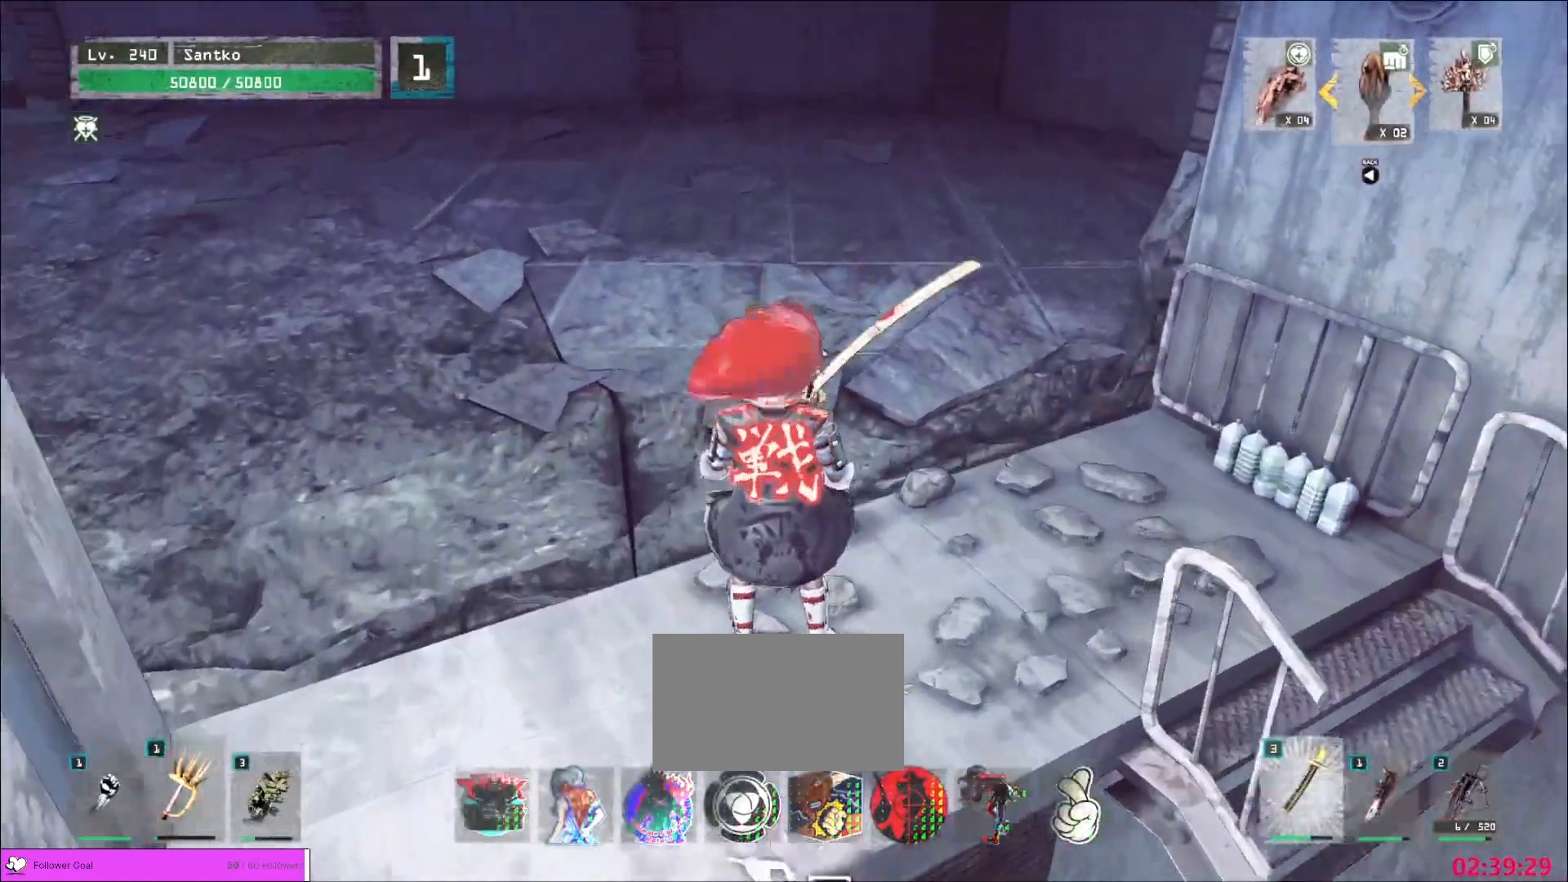
{"keys": [], "mouse": []}
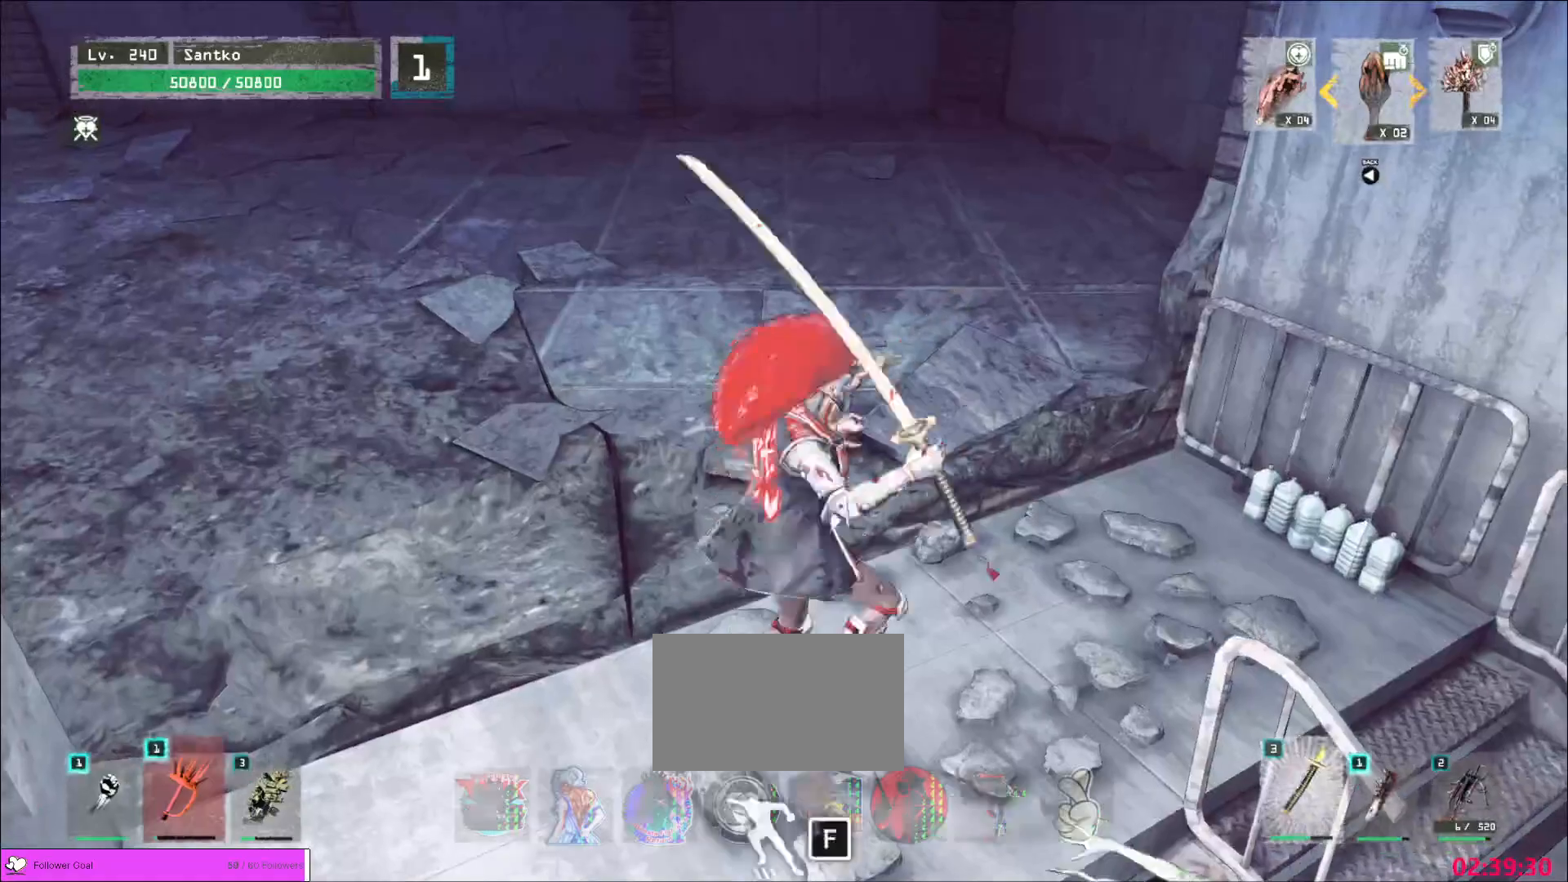
{"keys": [], "mouse": ["wheel"], "events": [[240, "mouse_wheel", "down"]]}
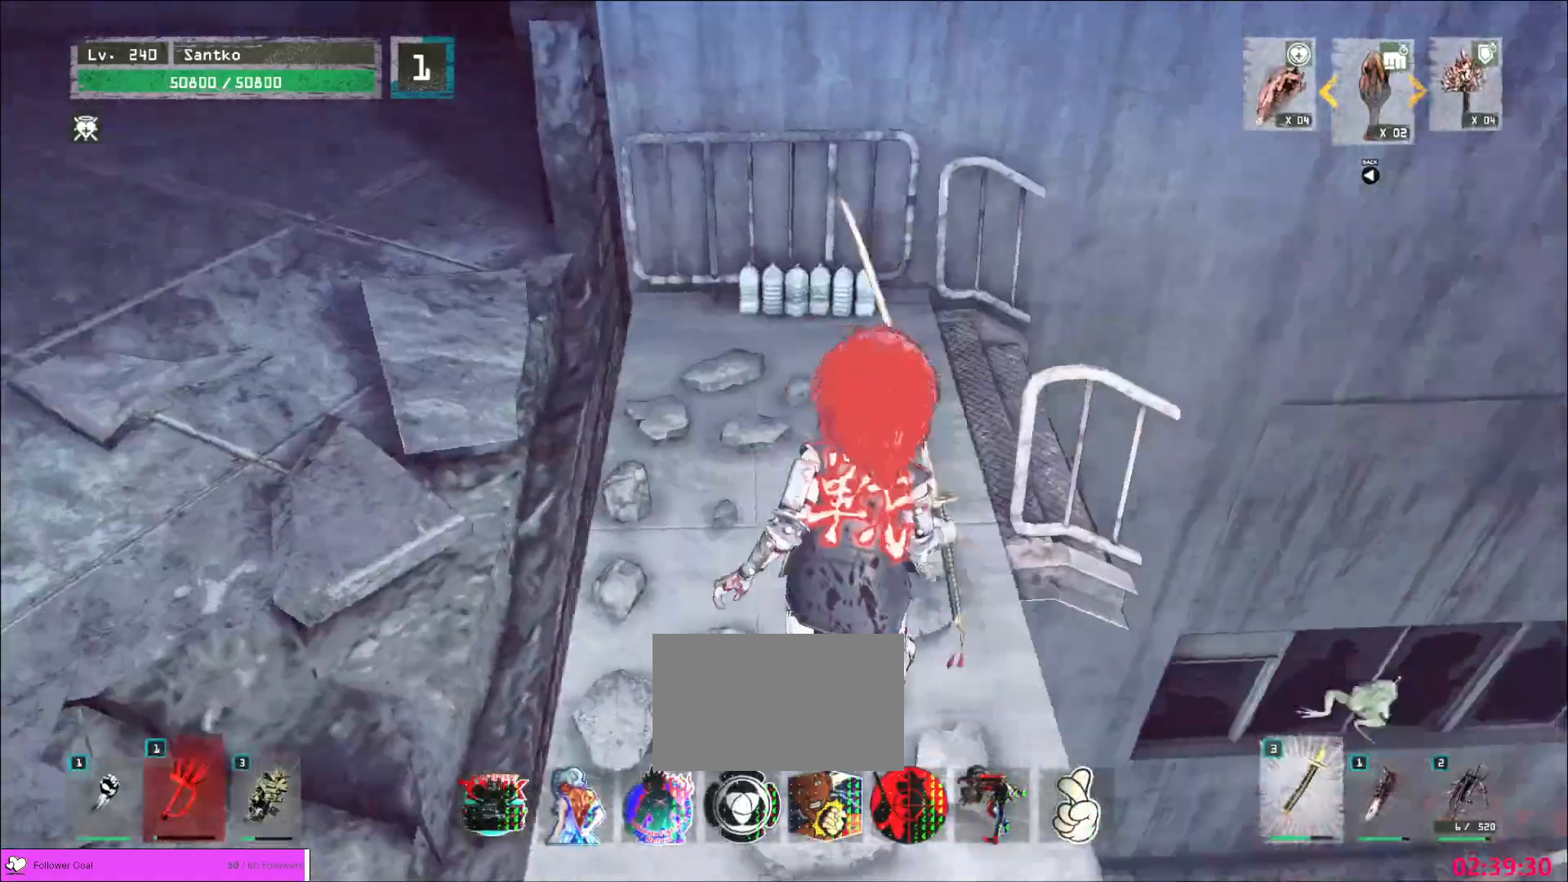
{"keys": ["w"], "mouse": [], "events": [[120, "w", "down"], [160, "a", "down"], [240, "a", "up"], [240, "mouse_wheel", "up"], [360, "ctrl", "down"], [440, "ctrl", "up"]]}
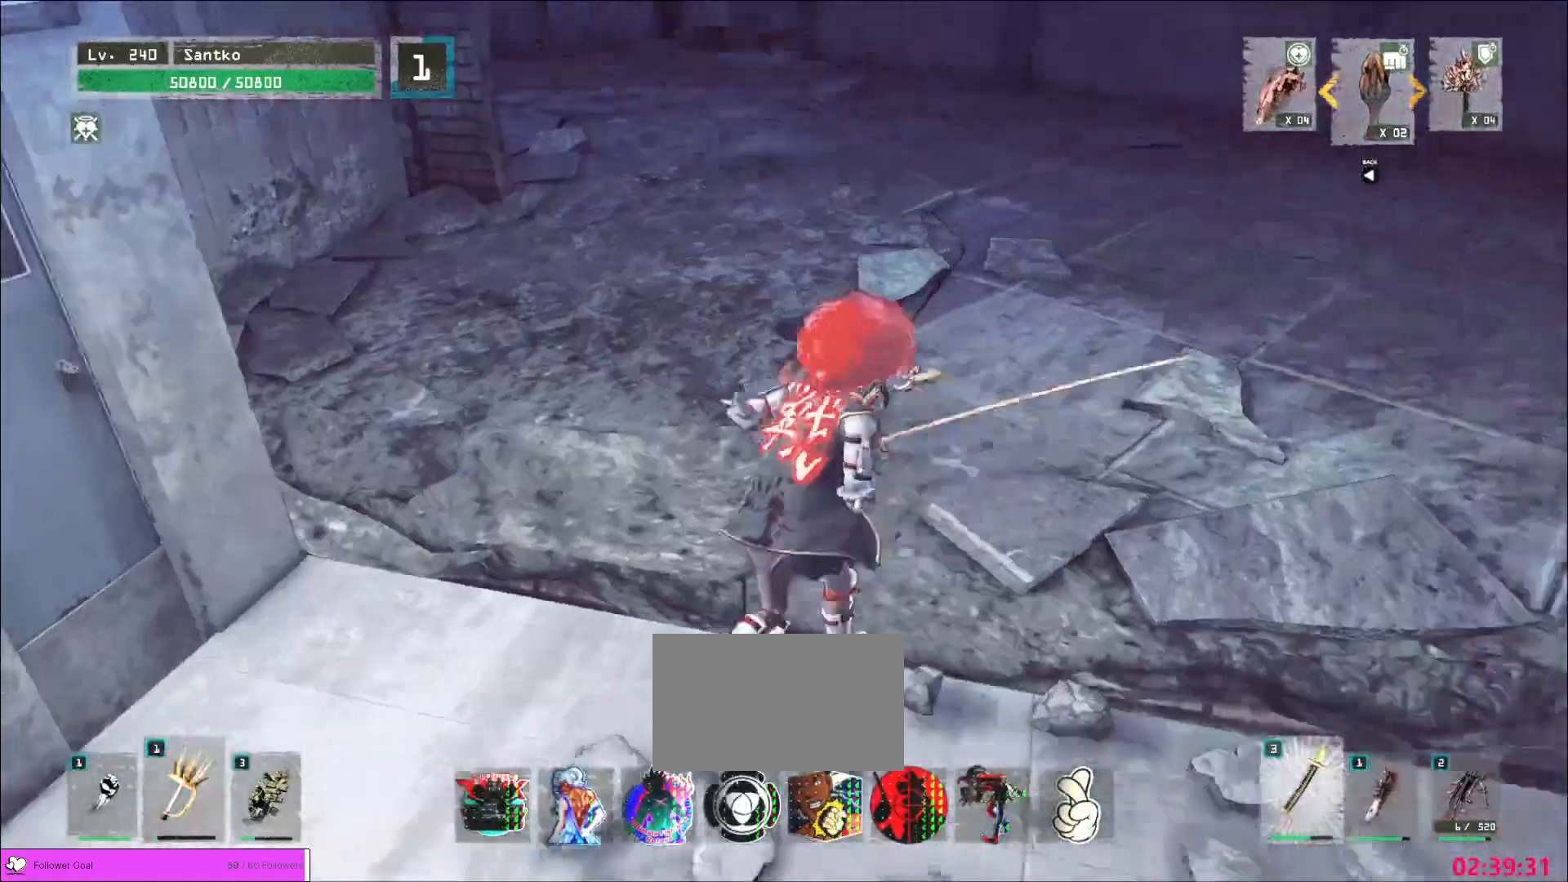
{"keys": [], "mouse": []}
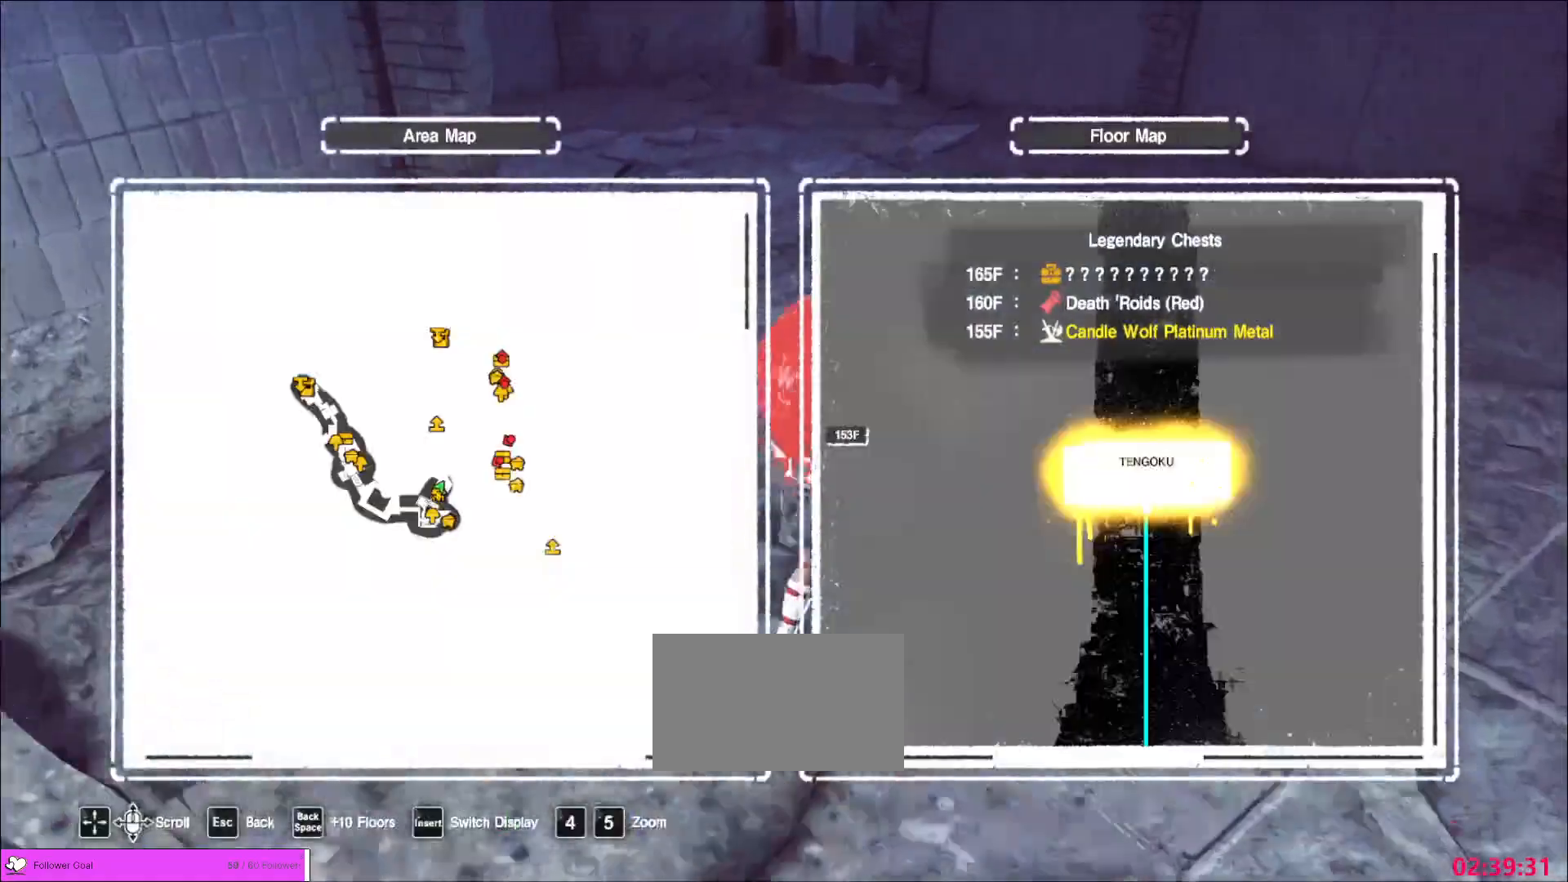
{"keys": ["w"], "mouse": [], "events": [[200, "w", "down"], [320, "ctrl", "down"], [400, "ctrl", "up"]]}
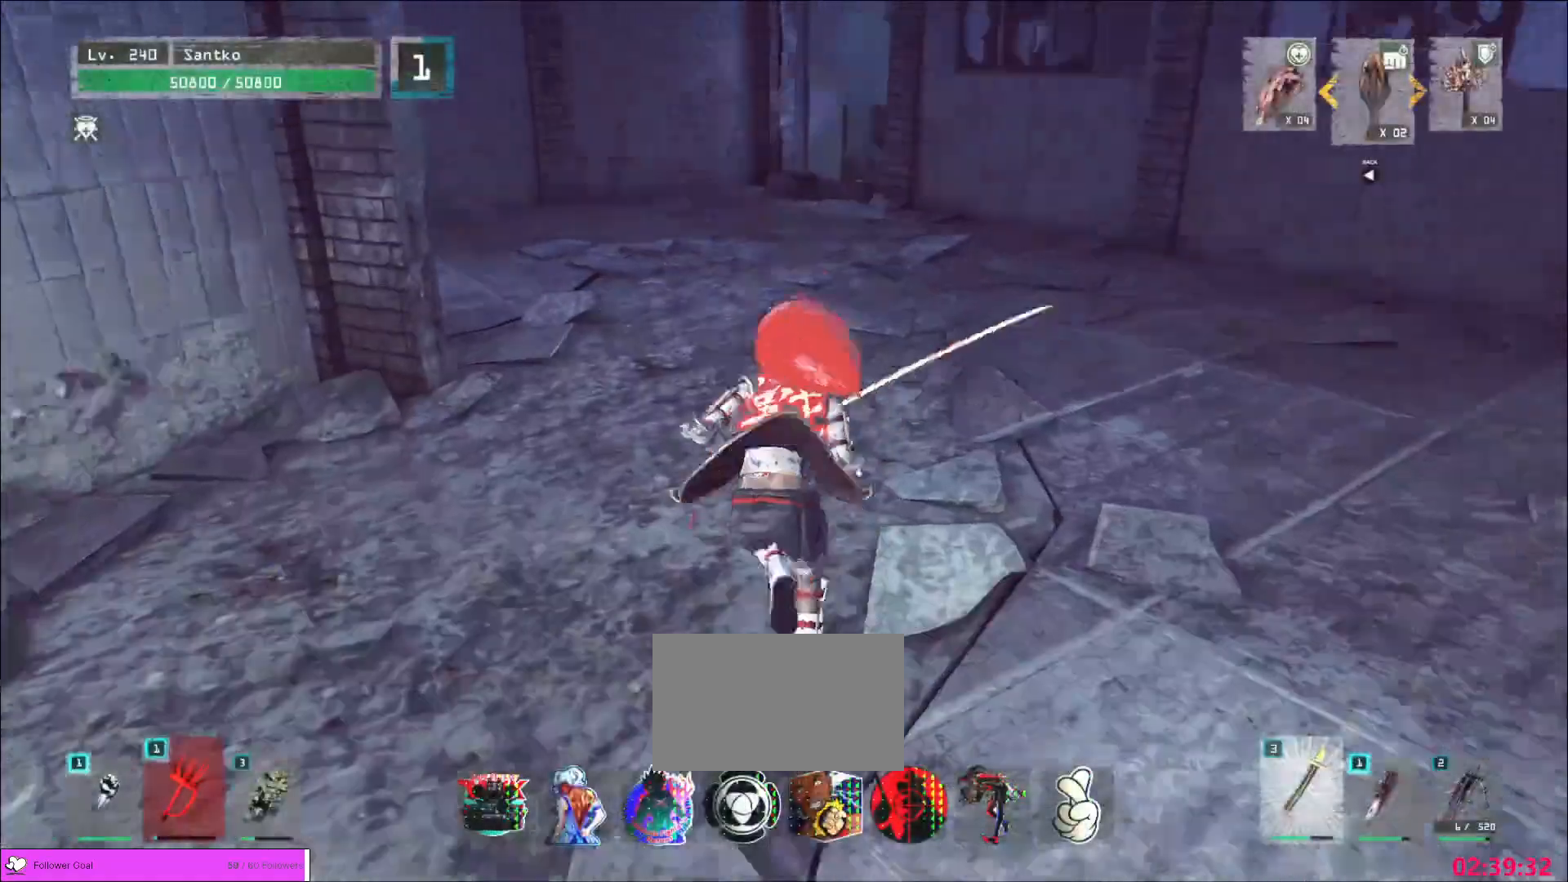
{"keys": ["w"], "mouse": [], "events": []}
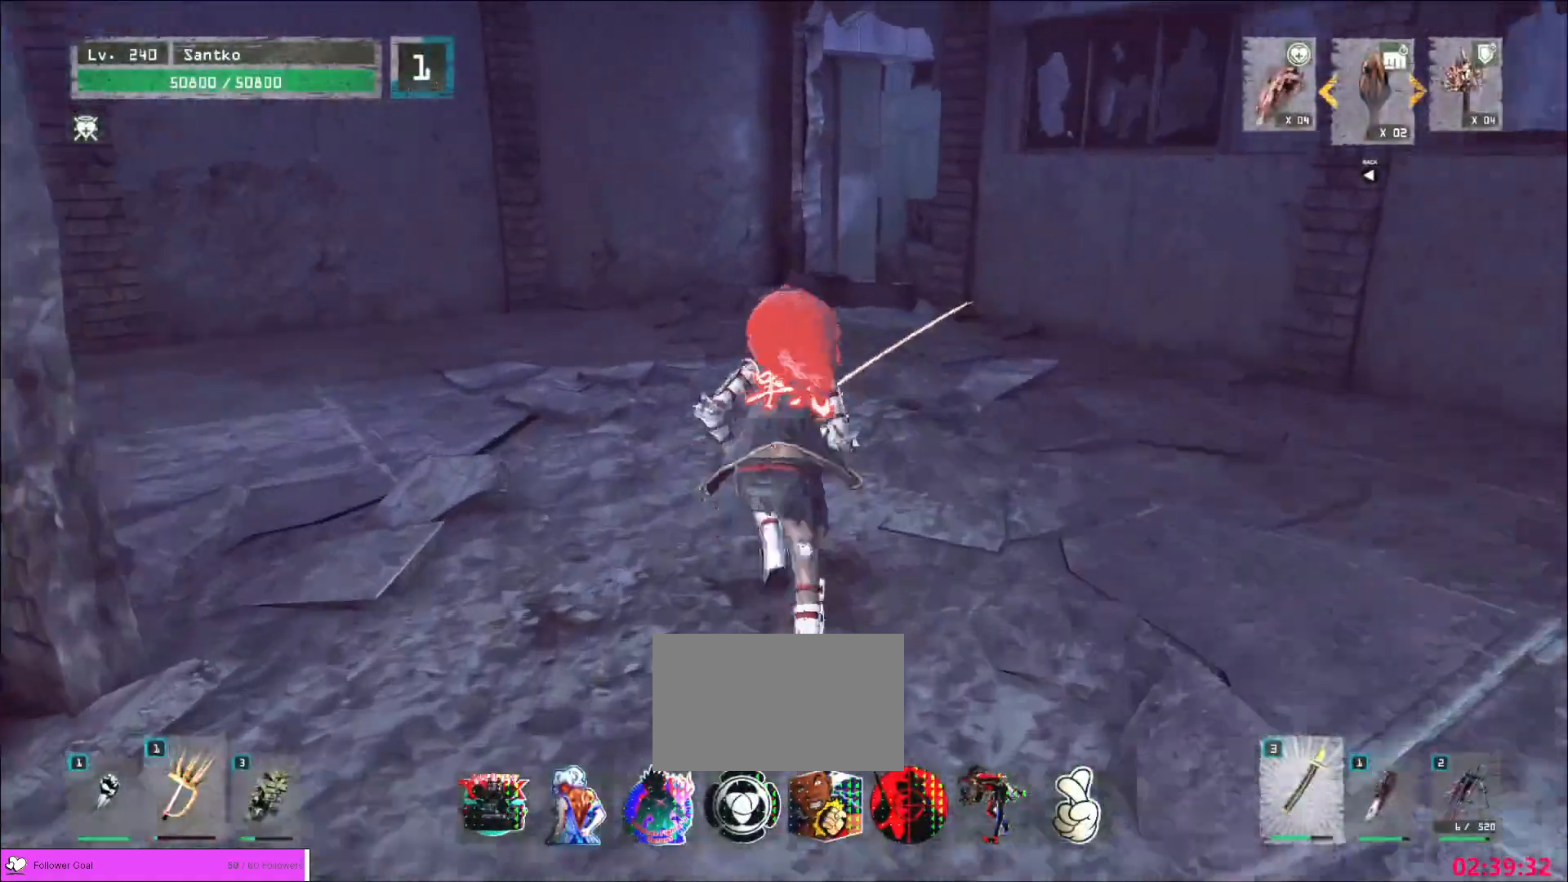
{"keys": ["w"], "mouse": [], "events": []}
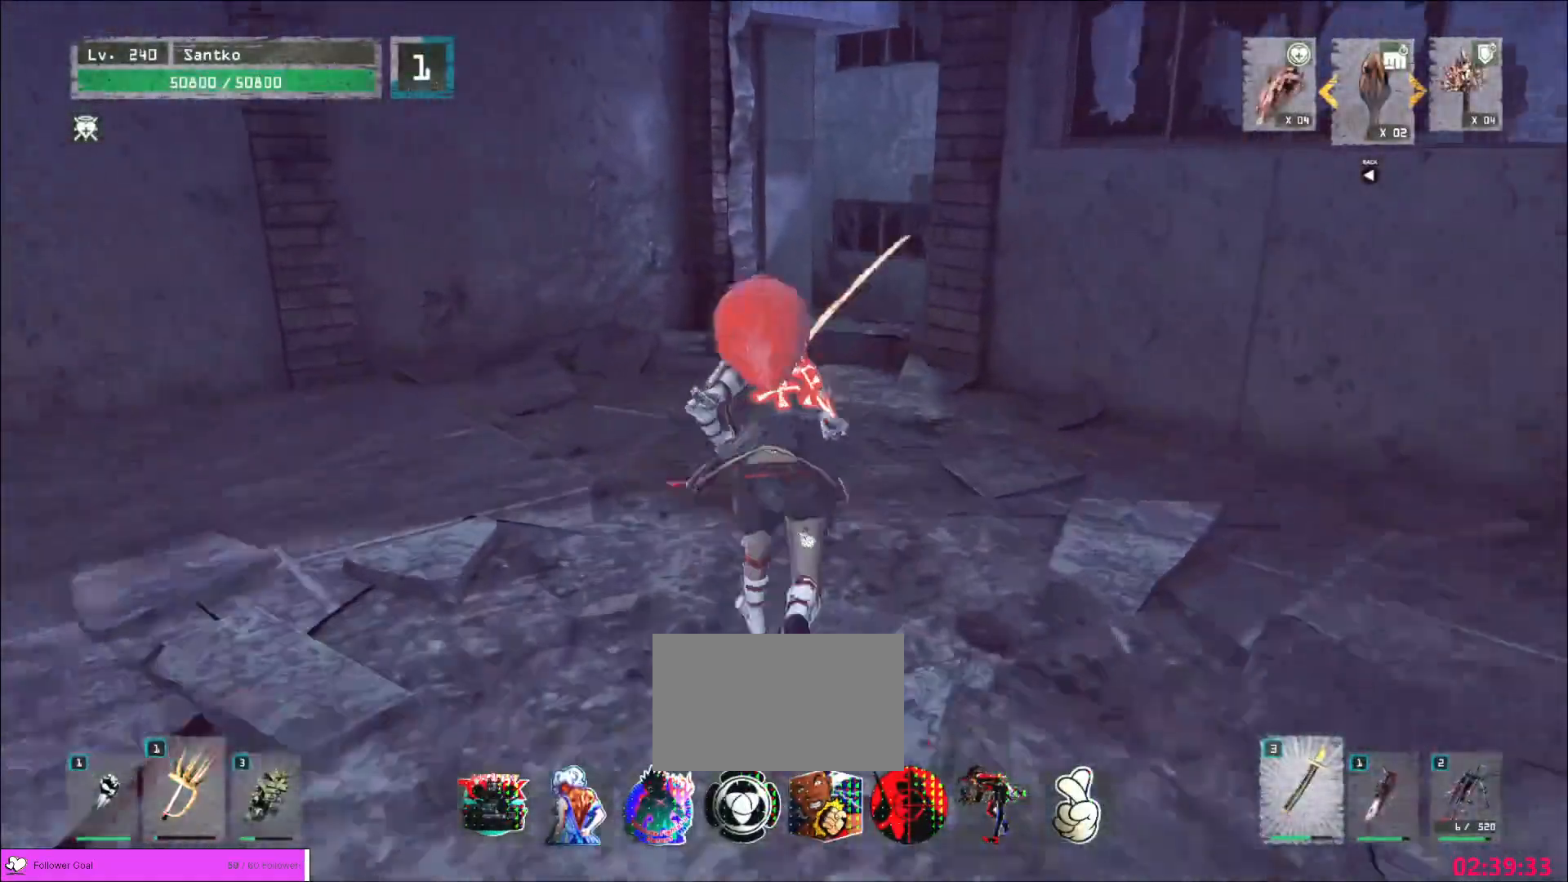
{"keys": ["w"], "mouse": [], "events": []}
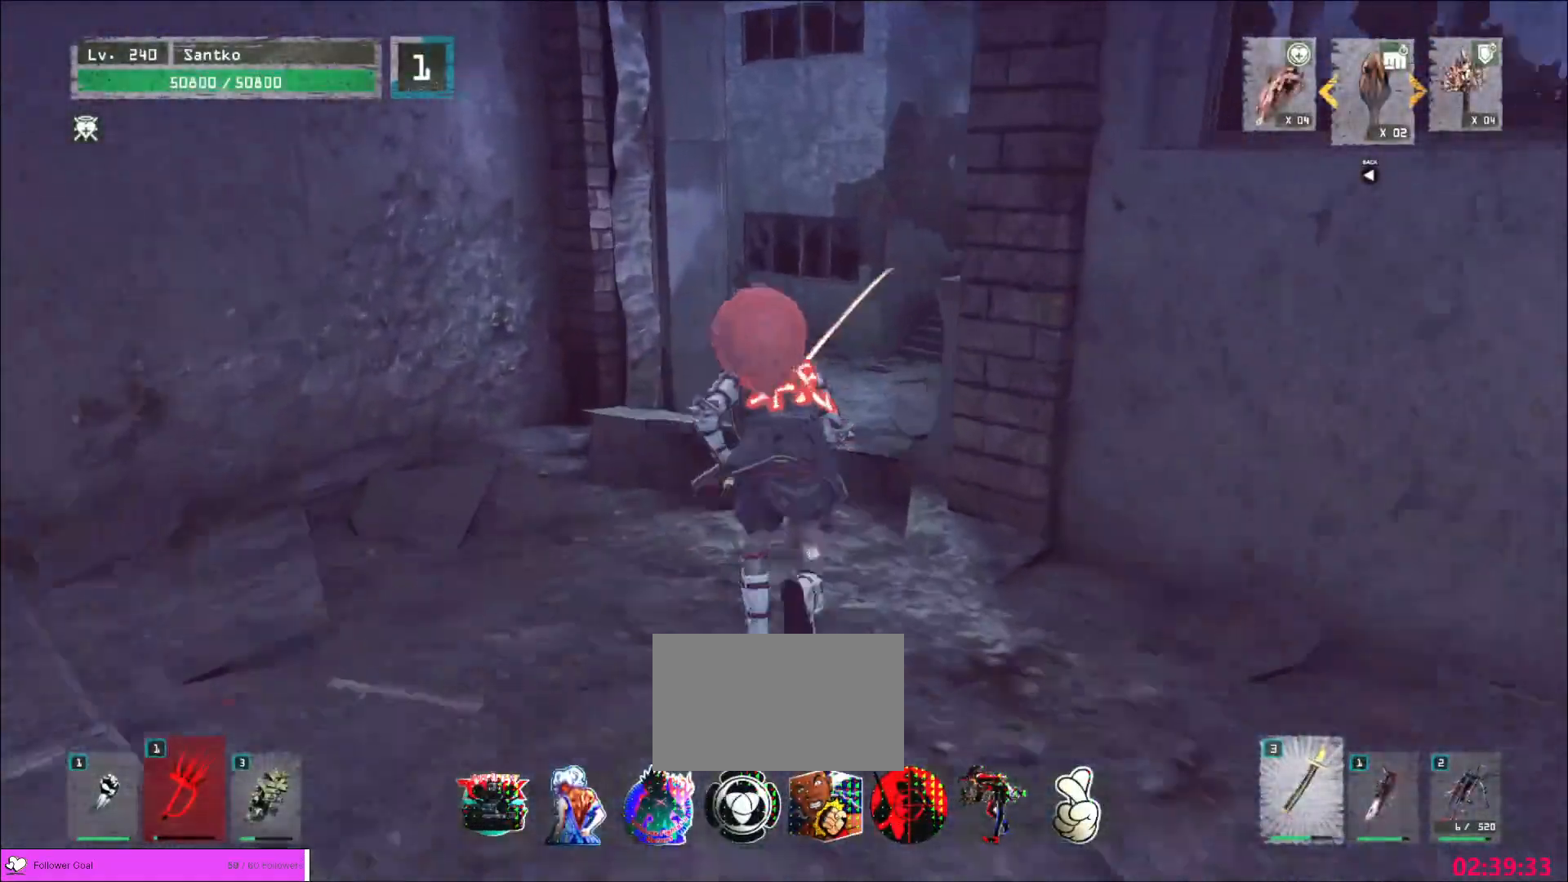
{"keys": ["w"], "mouse": [], "events": []}